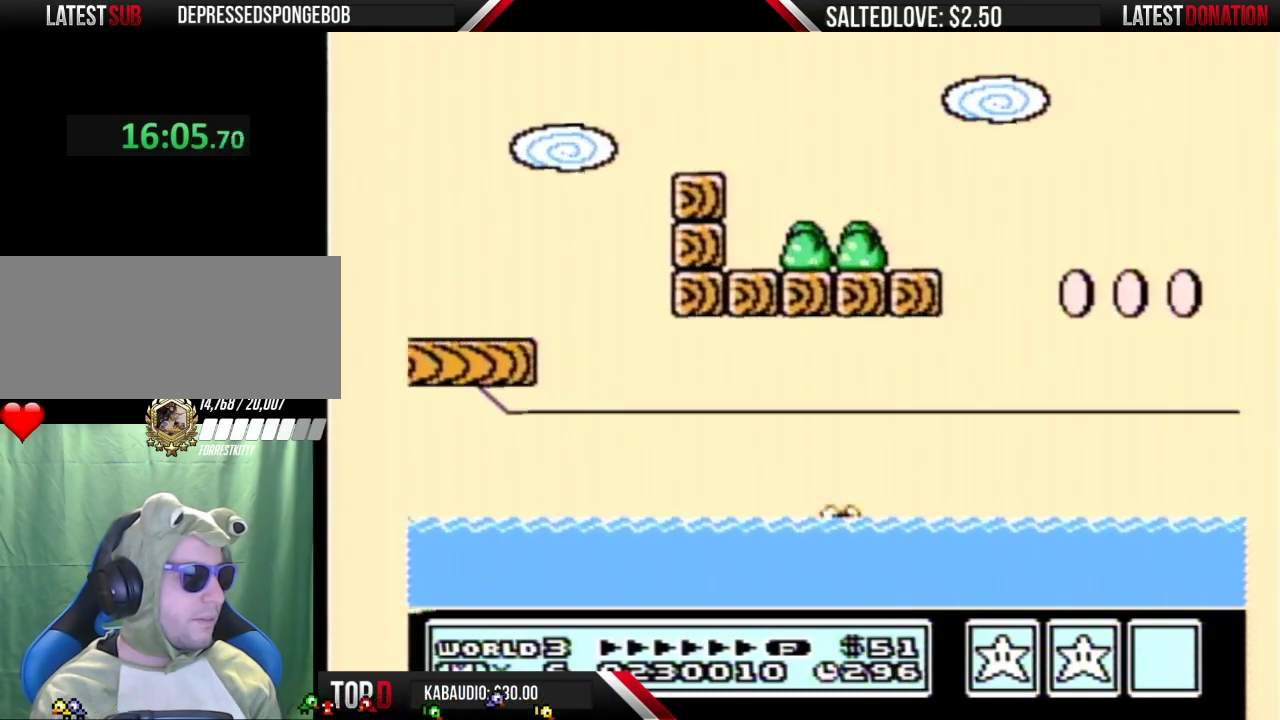
Gameplay with a controller (Nintendo layout); each line is a JSON object with the inputs held at the frame after it. "events" lists button and stick changes between this image and that frame as [ms after this image, input, new state], when the widget could be followed in between. Not read: L3 R3.
{"buttons": ["A", "B", "DPAD_RIGHT"], "events": []}
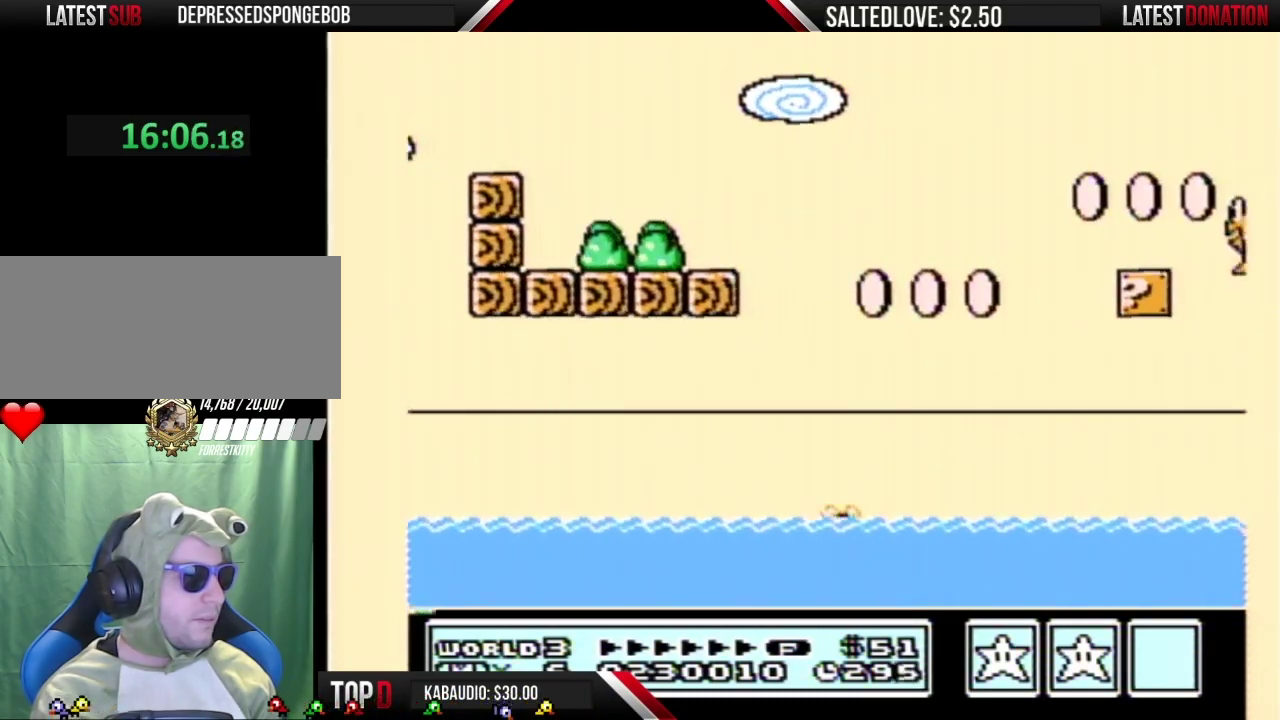
{"buttons": ["A", "B", "DPAD_RIGHT"], "events": []}
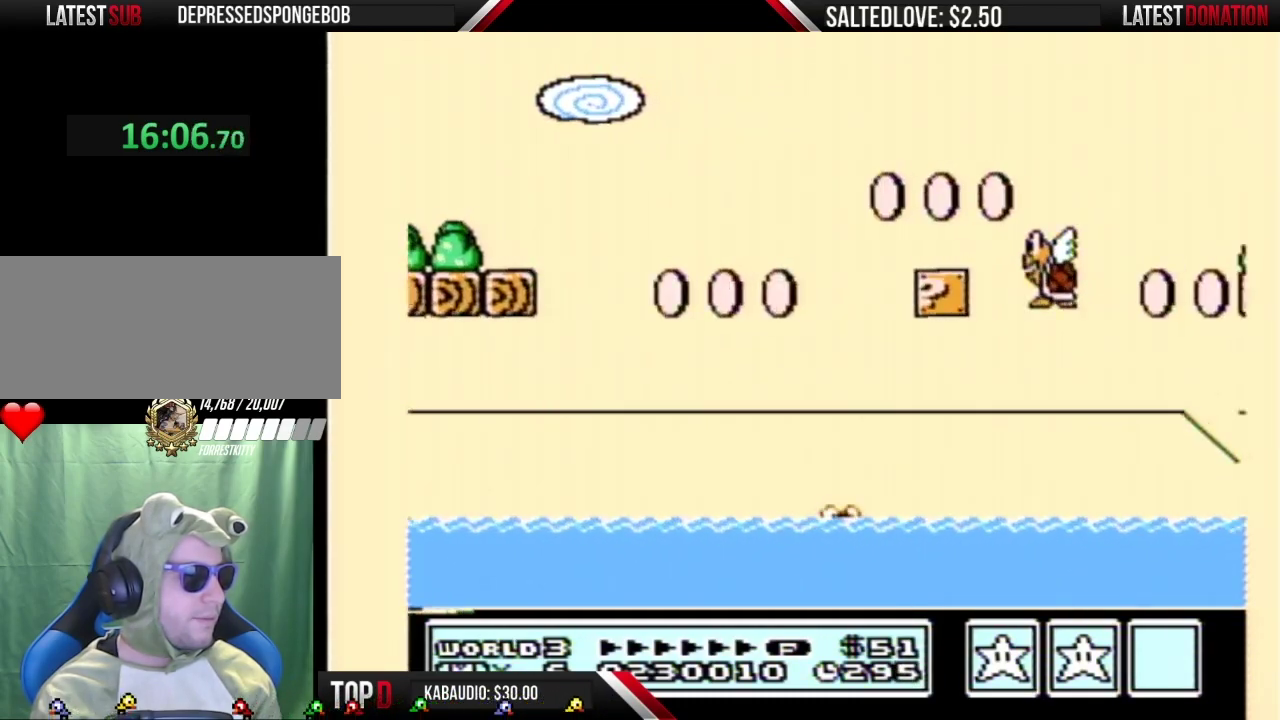
{"buttons": ["A", "B", "DPAD_RIGHT"], "events": []}
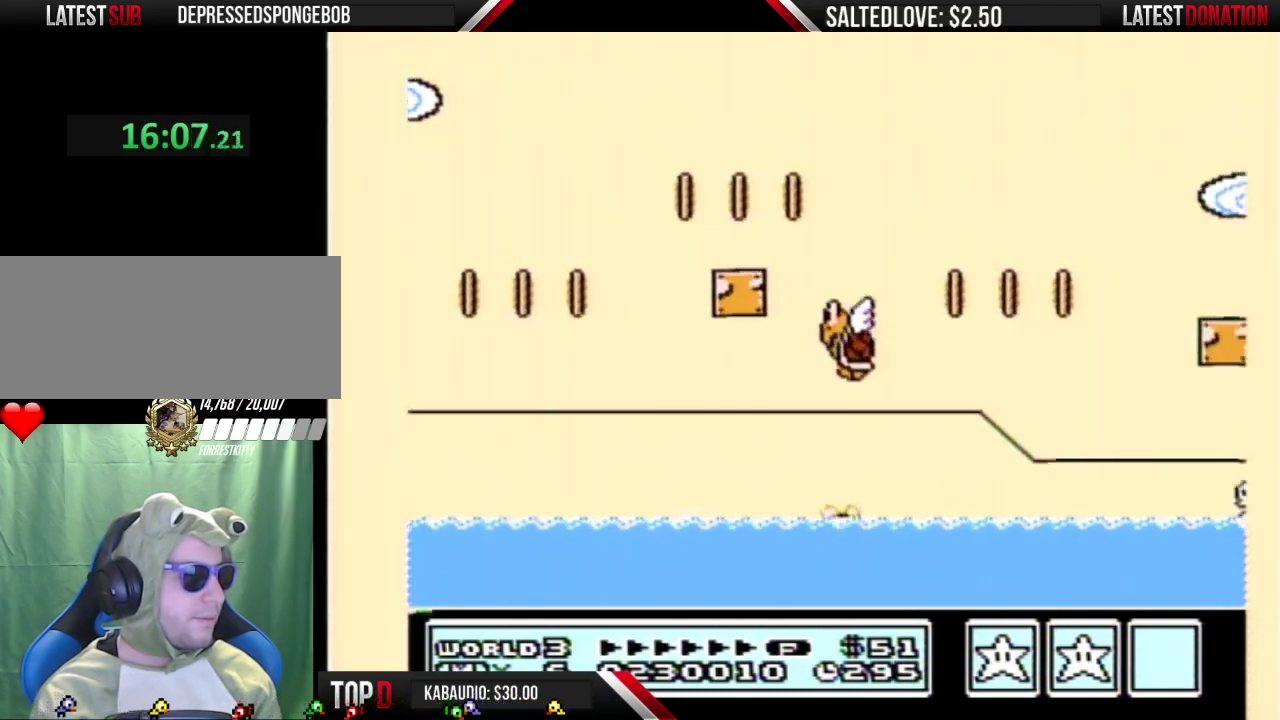
{"buttons": ["A", "B", "DPAD_RIGHT"], "events": []}
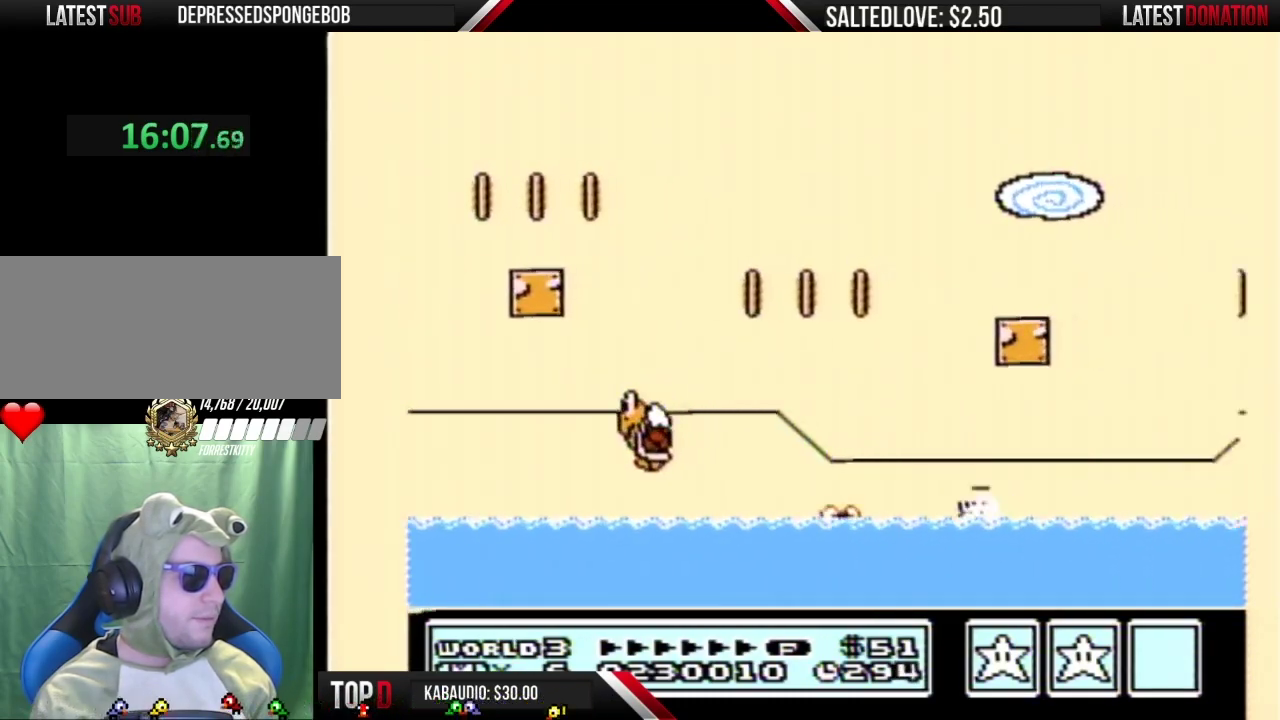
{"buttons": ["A", "B", "DPAD_RIGHT"], "events": []}
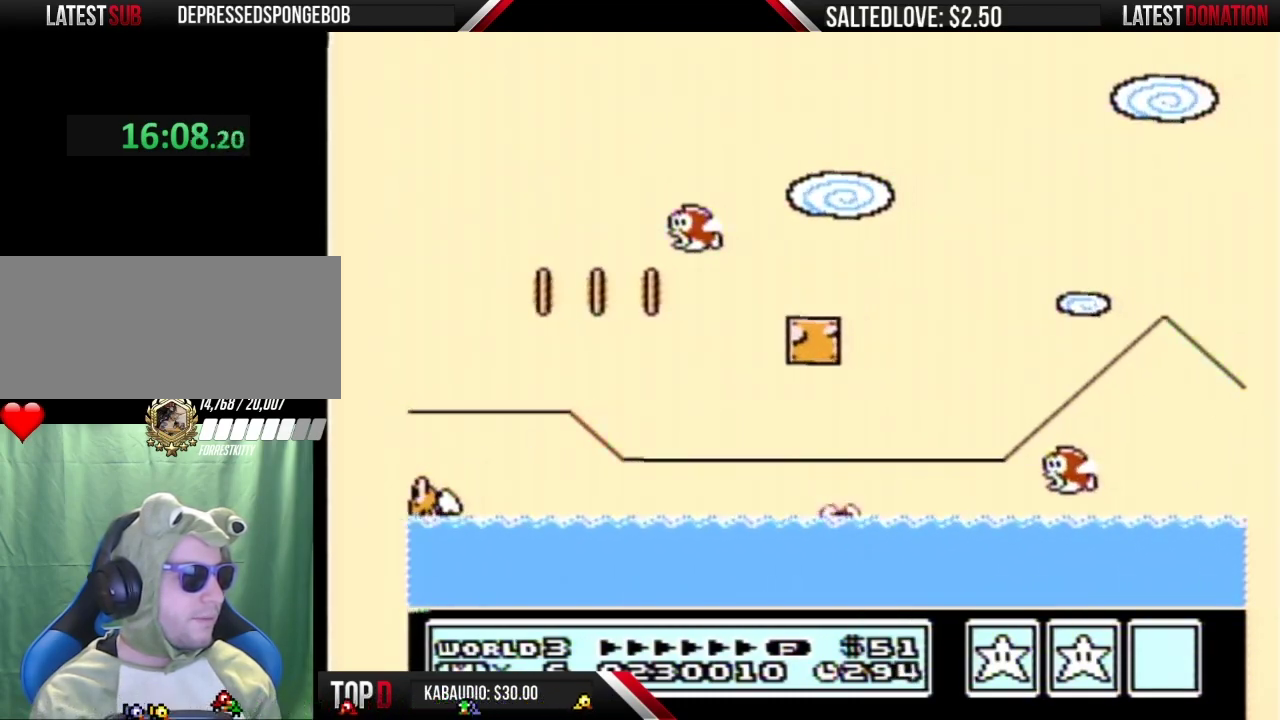
{"buttons": ["A", "B", "DPAD_RIGHT"], "events": []}
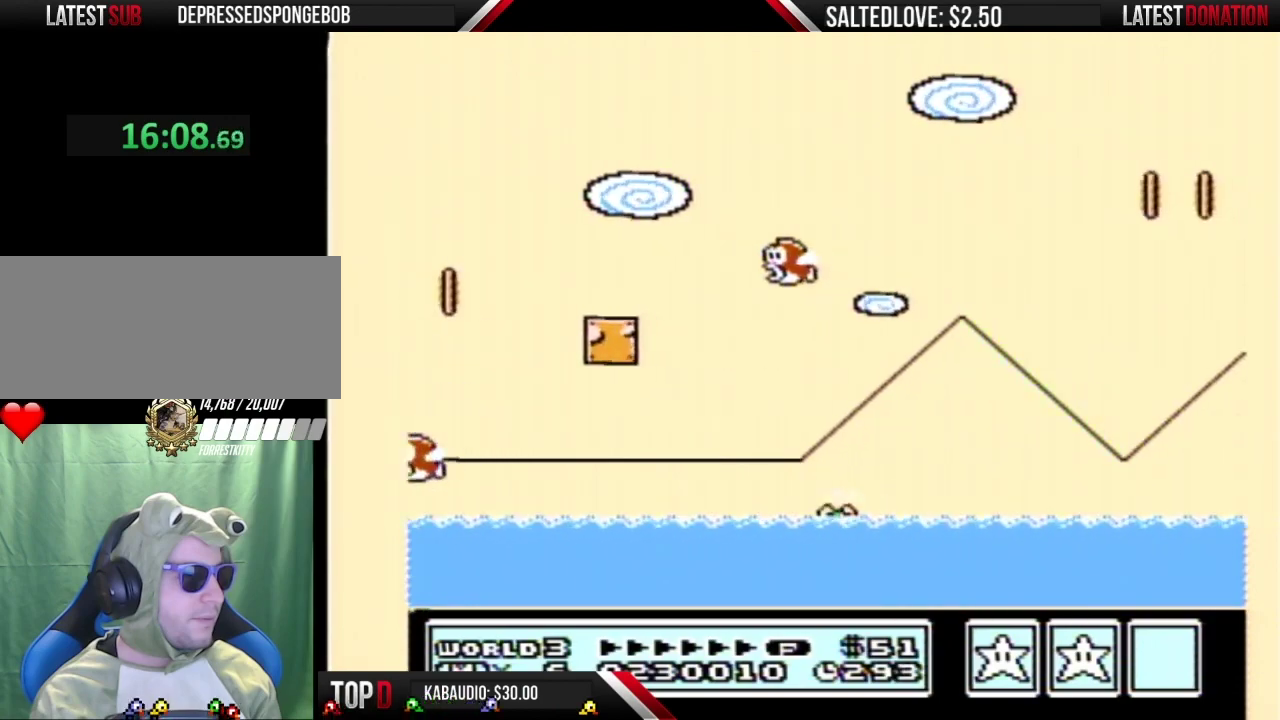
{"buttons": ["A", "B", "DPAD_RIGHT"], "events": []}
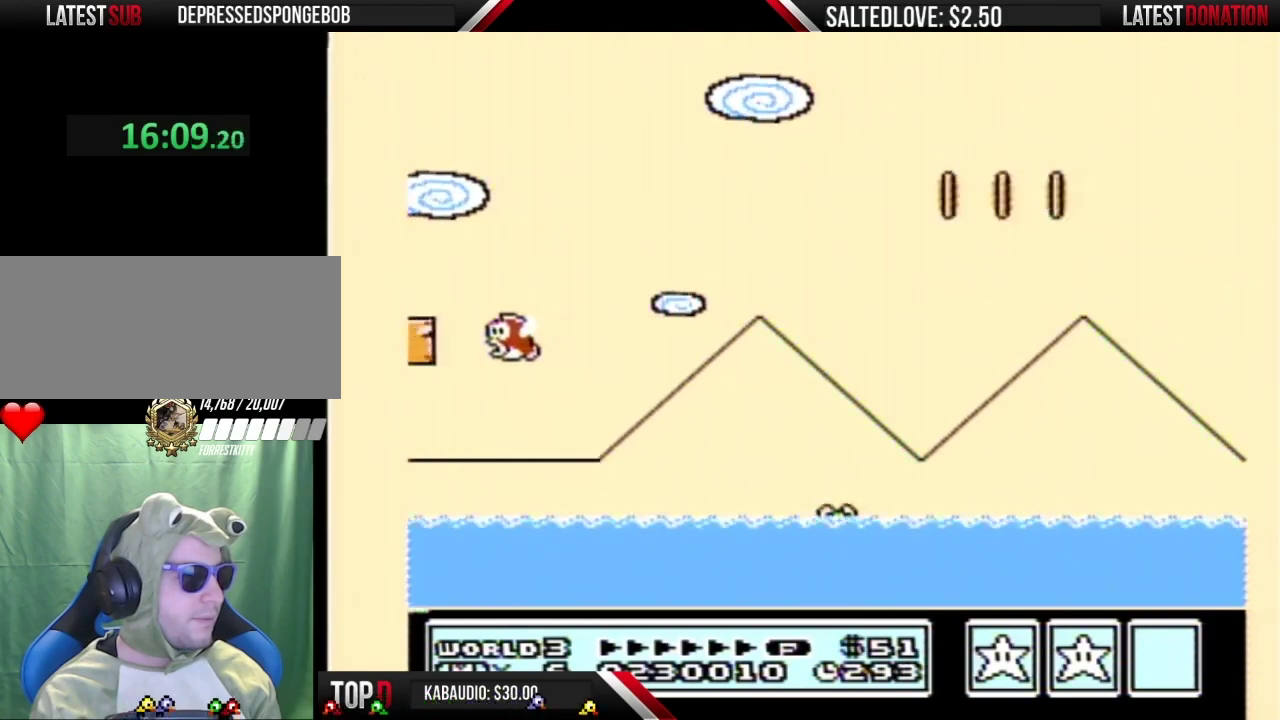
{"buttons": ["A", "B", "DPAD_RIGHT"], "events": []}
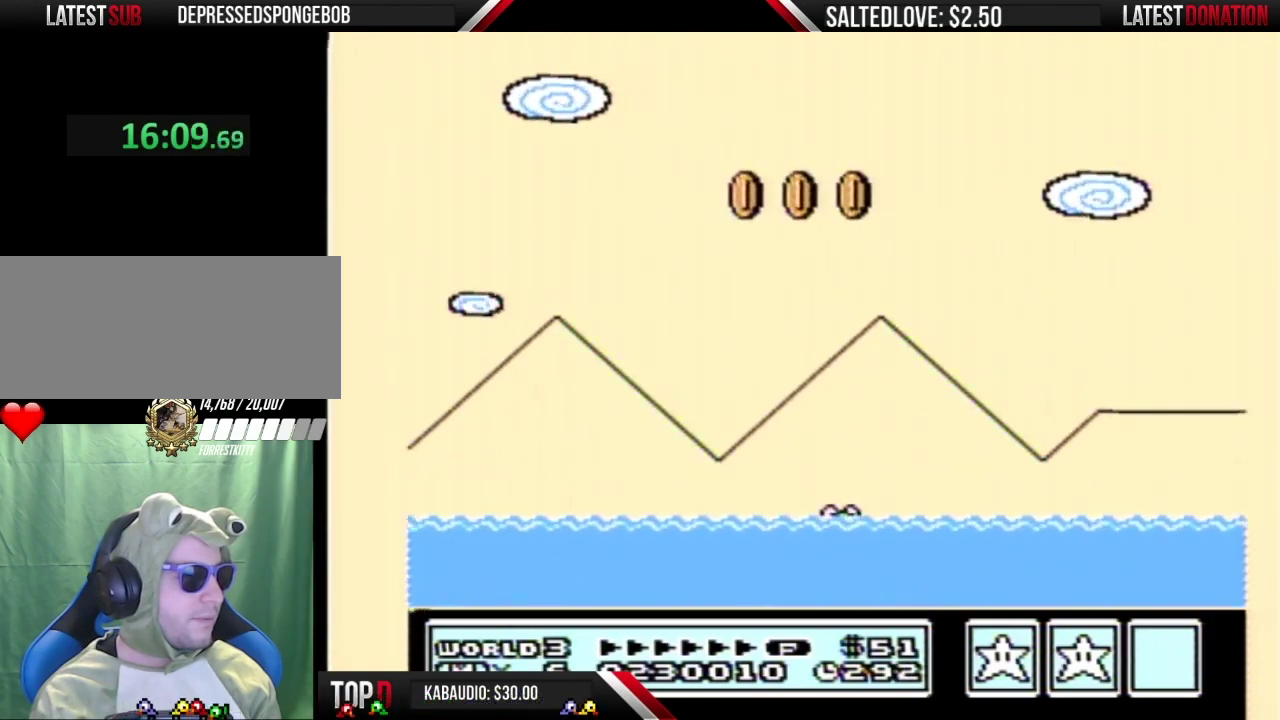
{"buttons": ["A", "B", "DPAD_RIGHT"], "events": []}
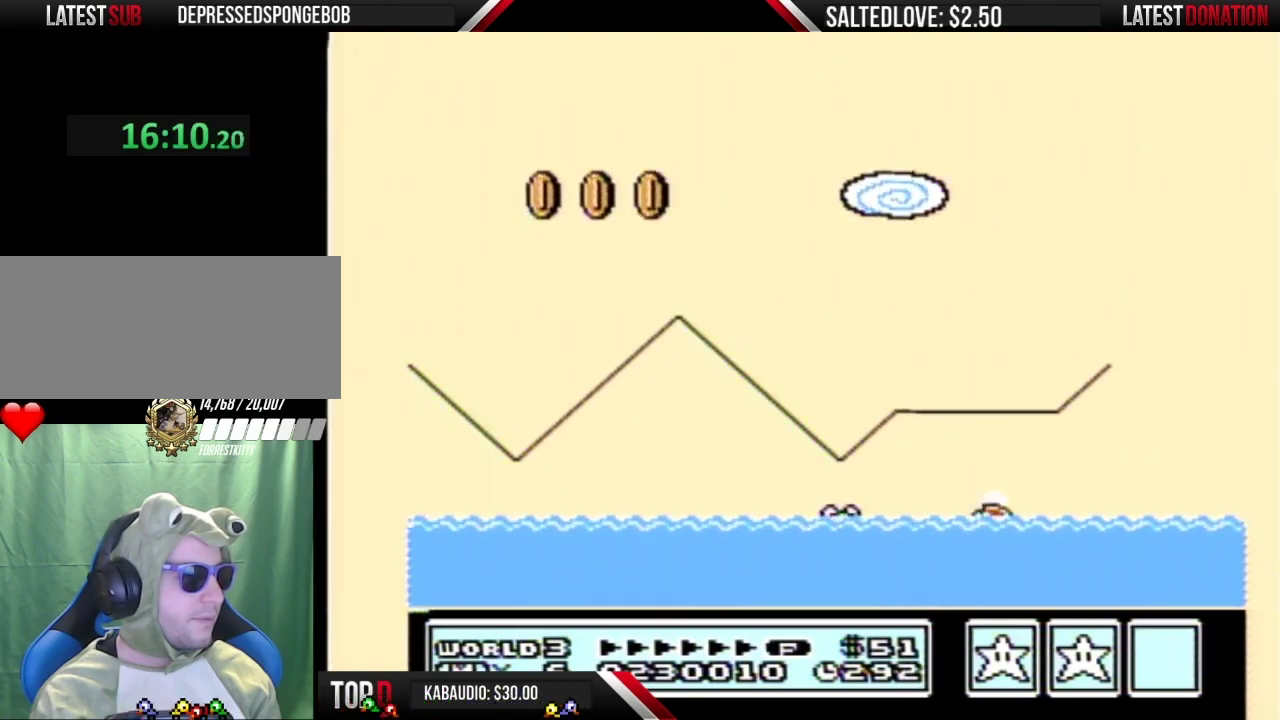
{"buttons": ["A", "B", "DPAD_RIGHT"], "events": []}
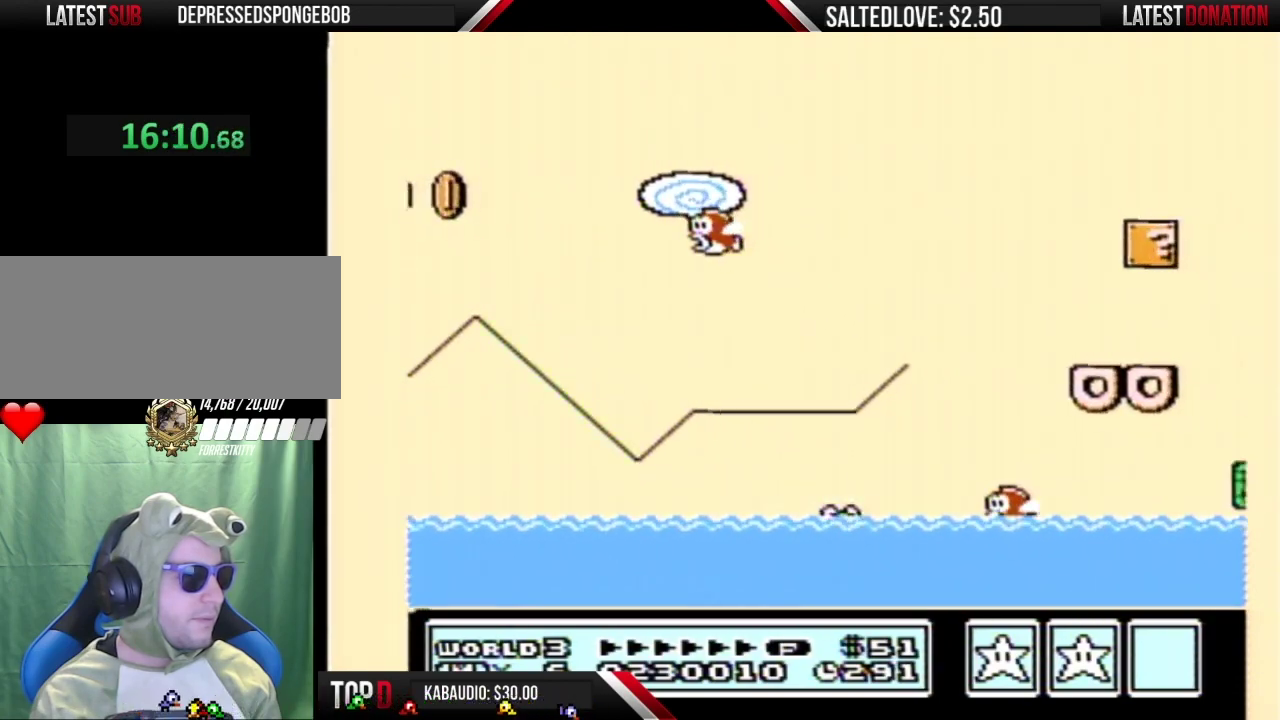
{"buttons": ["A", "B", "DPAD_RIGHT"], "events": []}
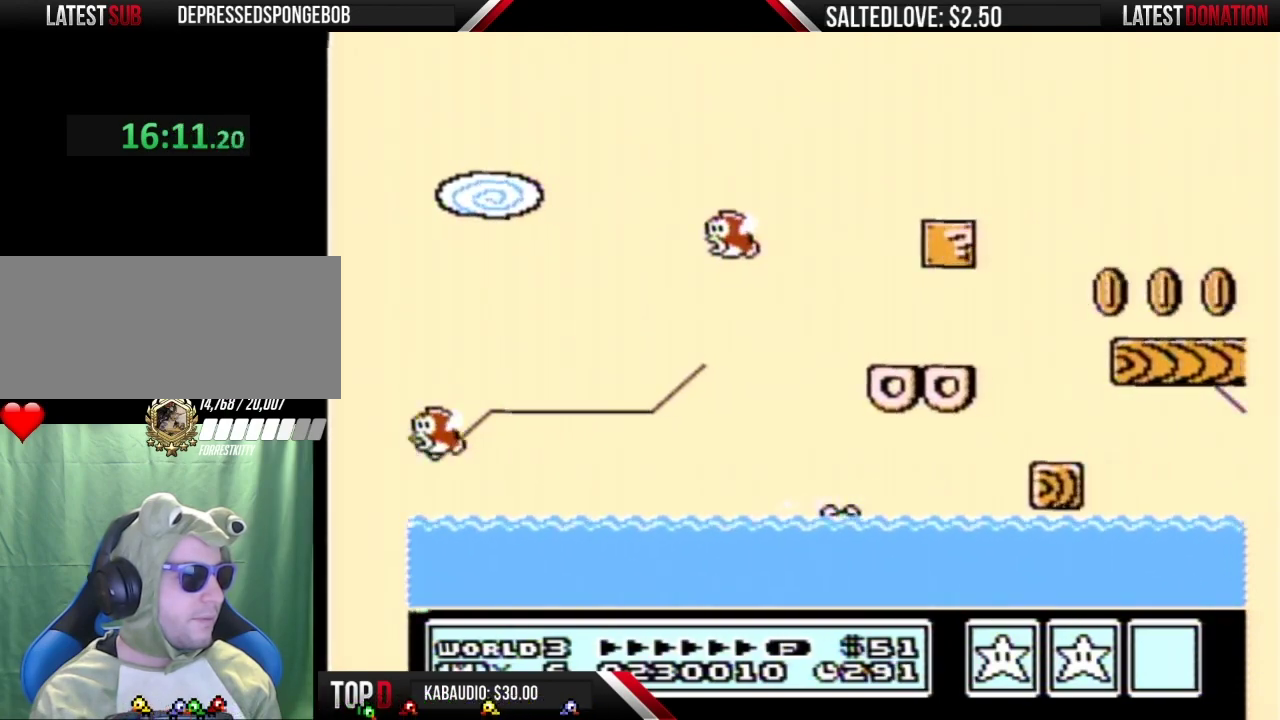
{"buttons": ["A", "B", "DPAD_RIGHT"], "events": [[400, "DPAD_RIGHT", "up"], [467, "DPAD_RIGHT", "down"]]}
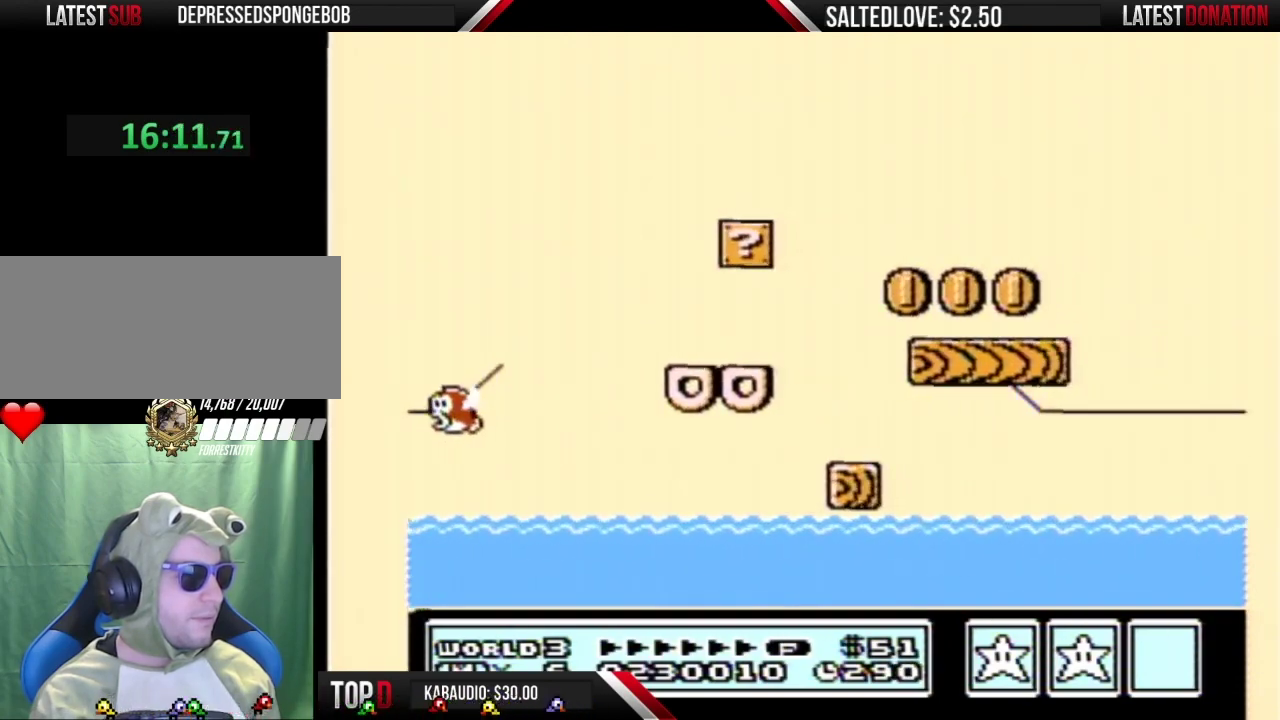
{"buttons": ["A", "B", "DPAD_RIGHT"], "events": [[33, "DPAD_UP", "down"], [433, "DPAD_UP", "up"]]}
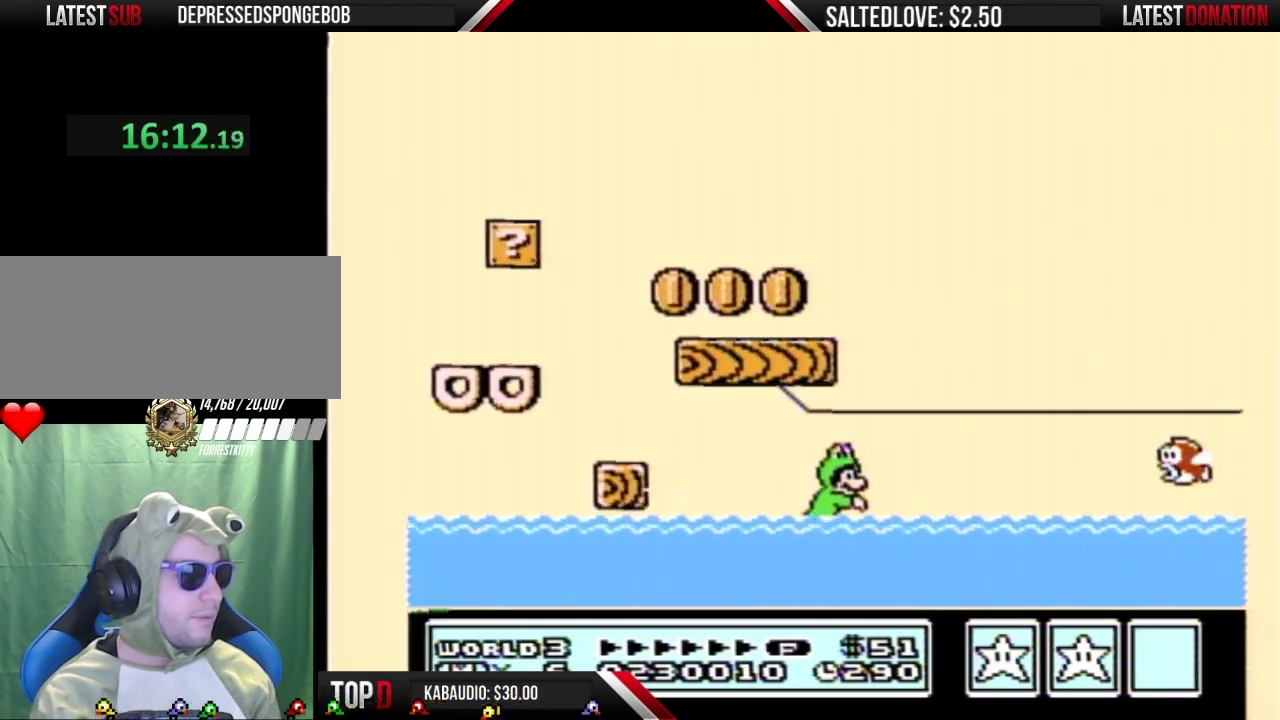
{"buttons": ["A", "B", "DPAD_RIGHT"], "events": []}
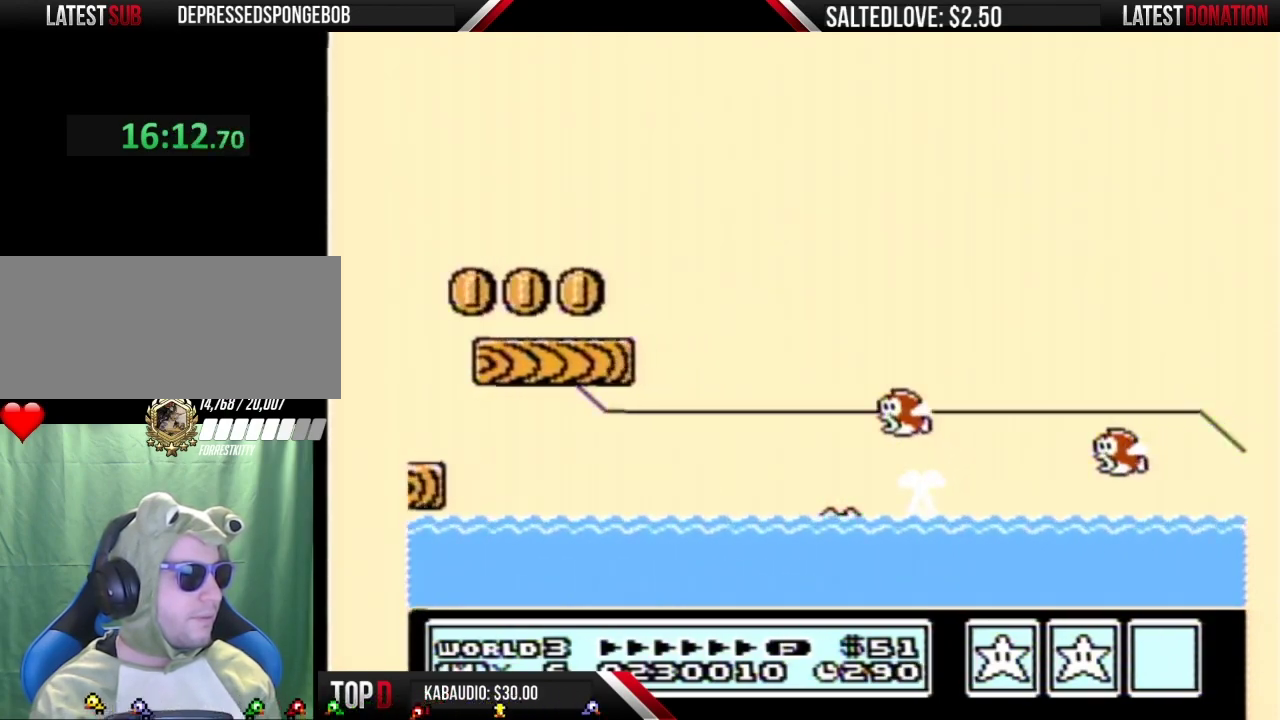
{"buttons": ["A", "B", "DPAD_RIGHT"], "events": []}
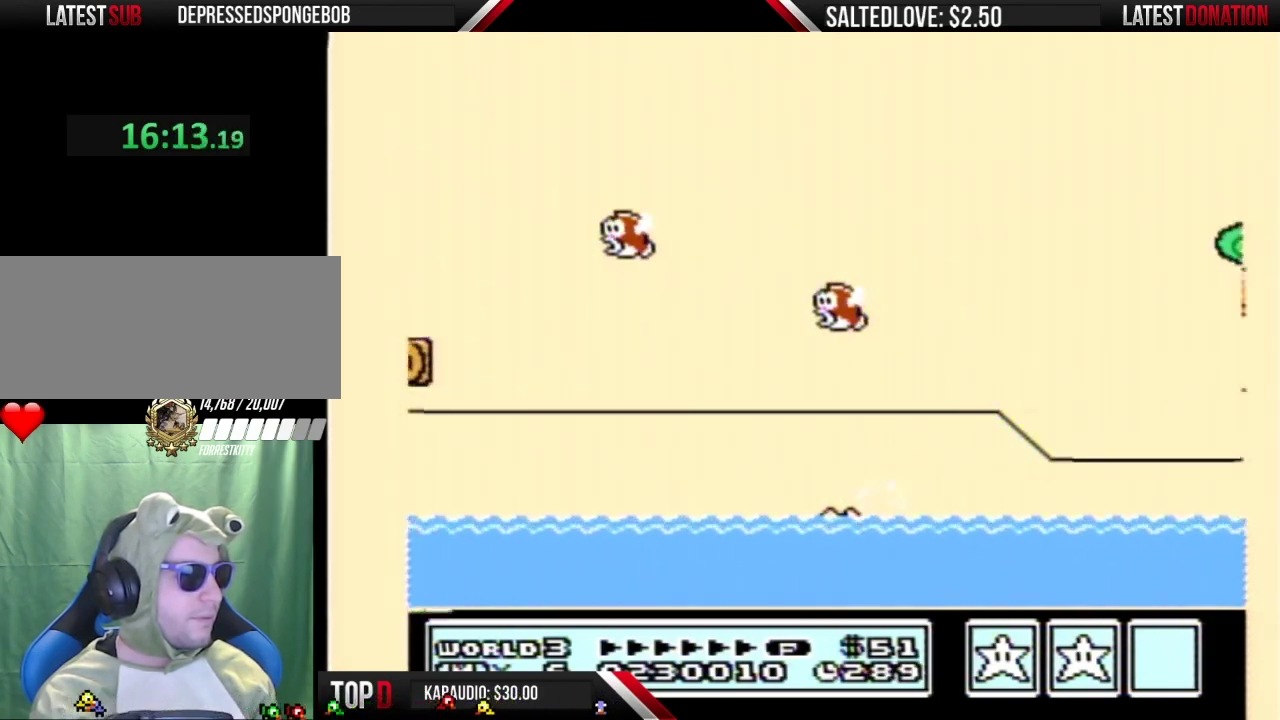
{"buttons": ["A", "B", "DPAD_RIGHT"], "events": []}
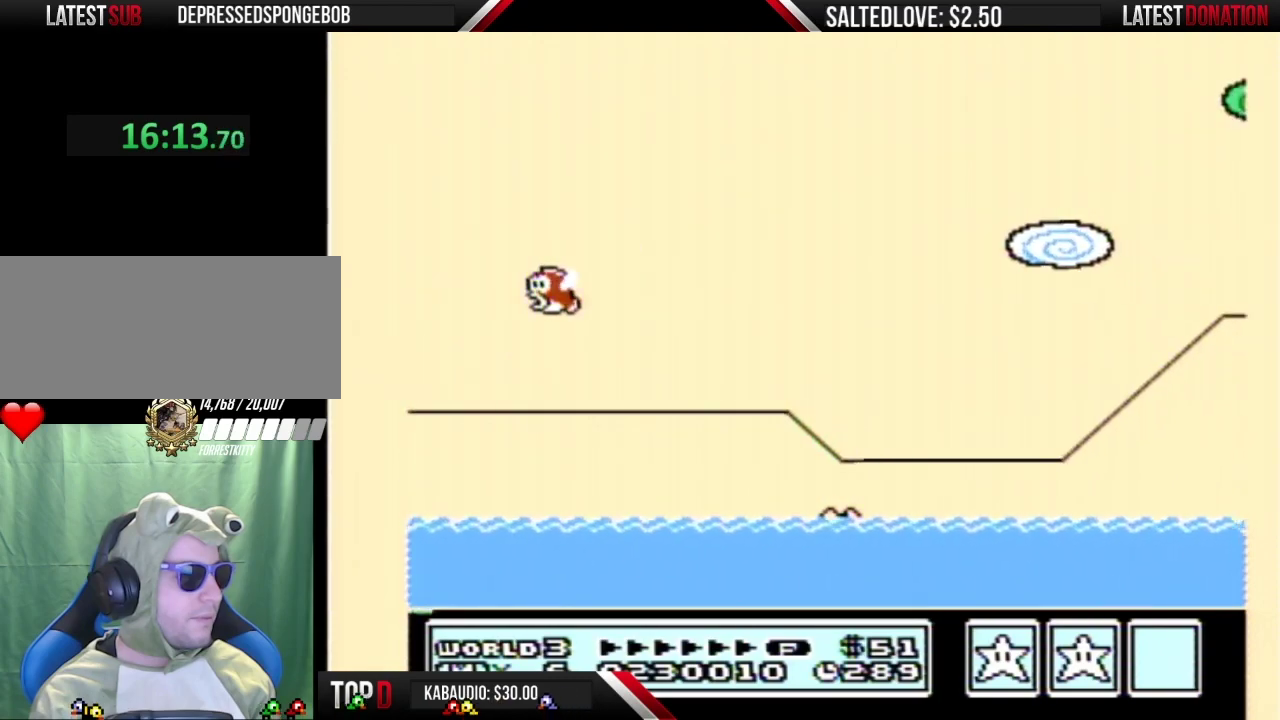
{"buttons": ["A", "B", "DPAD_RIGHT"], "events": []}
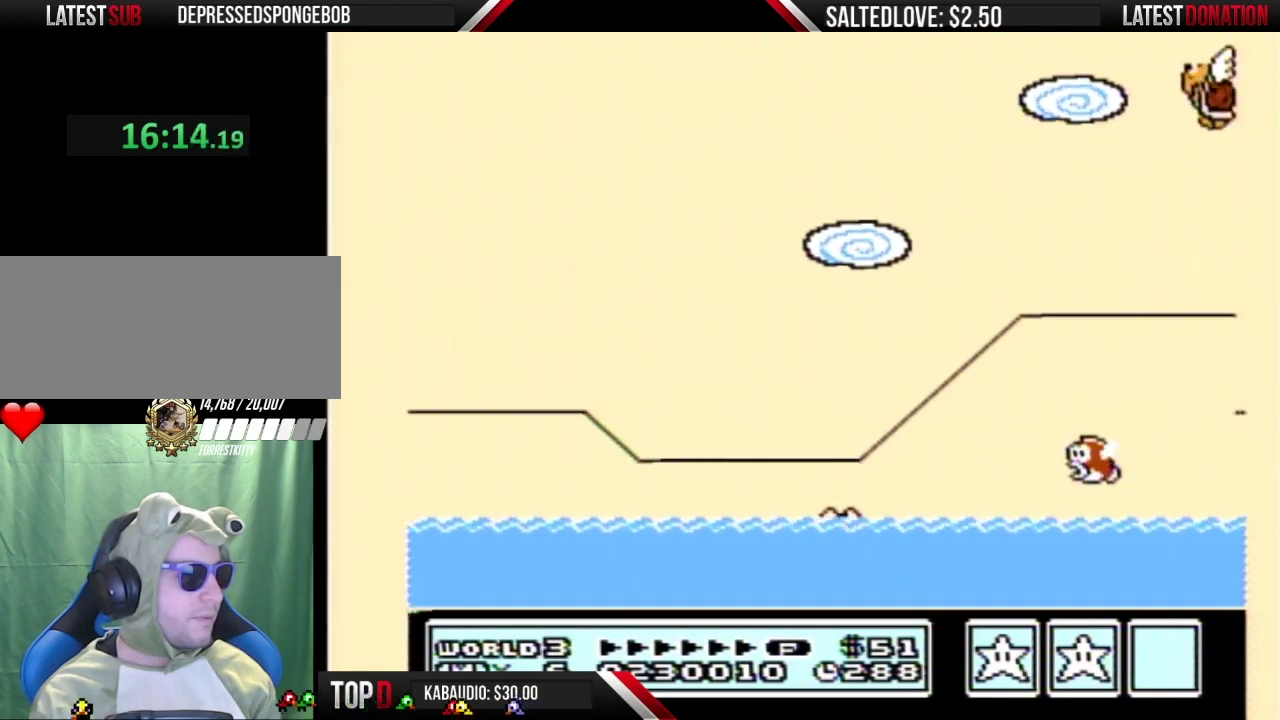
{"buttons": ["A", "B", "DPAD_RIGHT"], "events": []}
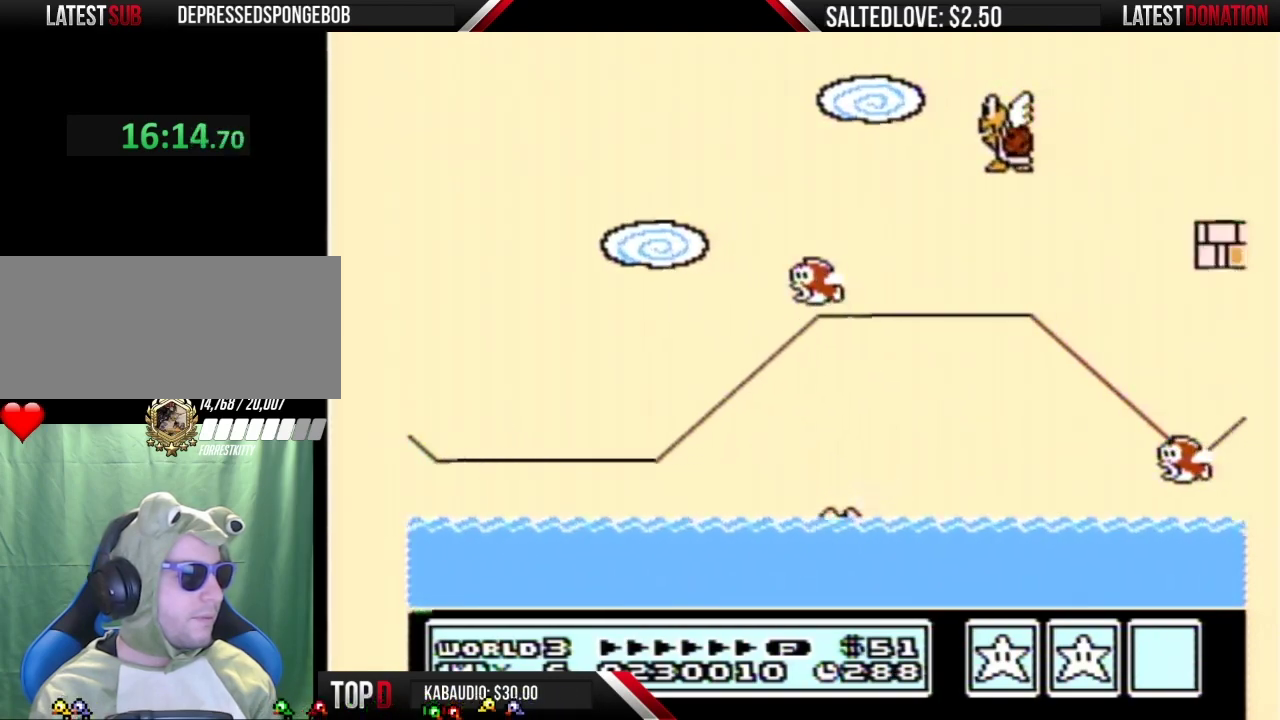
{"buttons": ["A", "B", "DPAD_RIGHT"], "events": []}
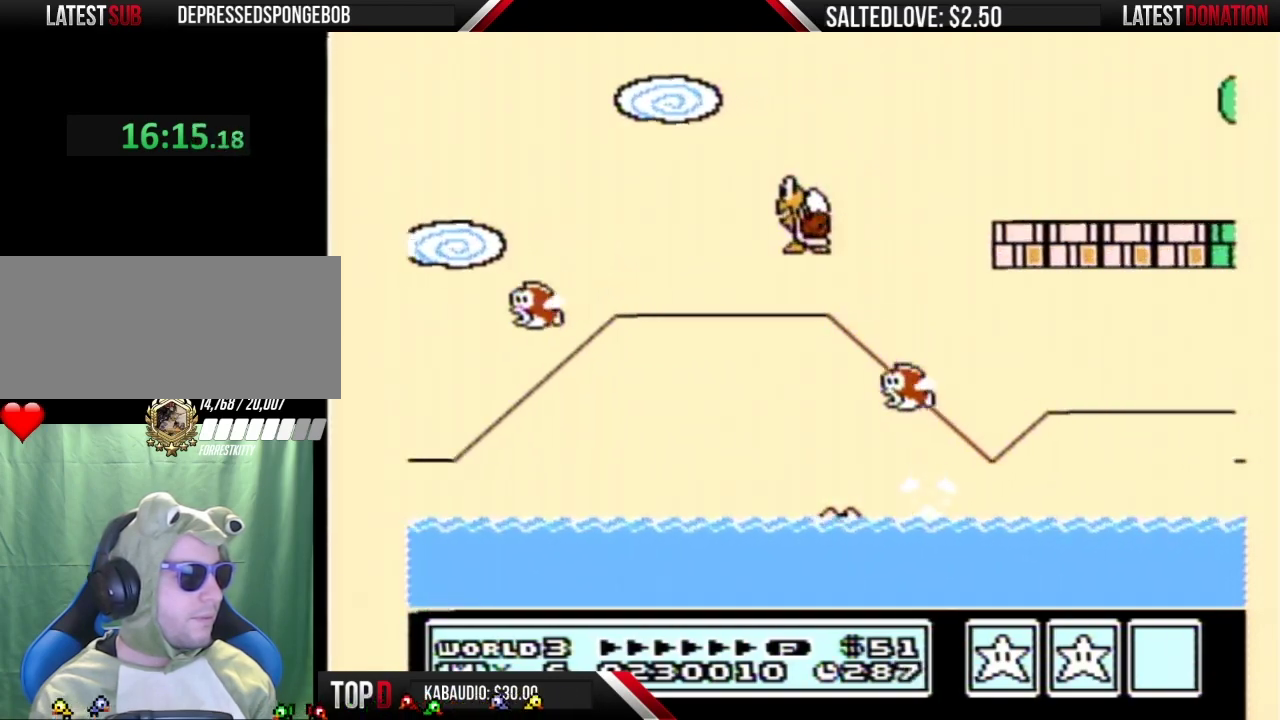
{"buttons": ["A", "B", "DPAD_RIGHT"], "events": []}
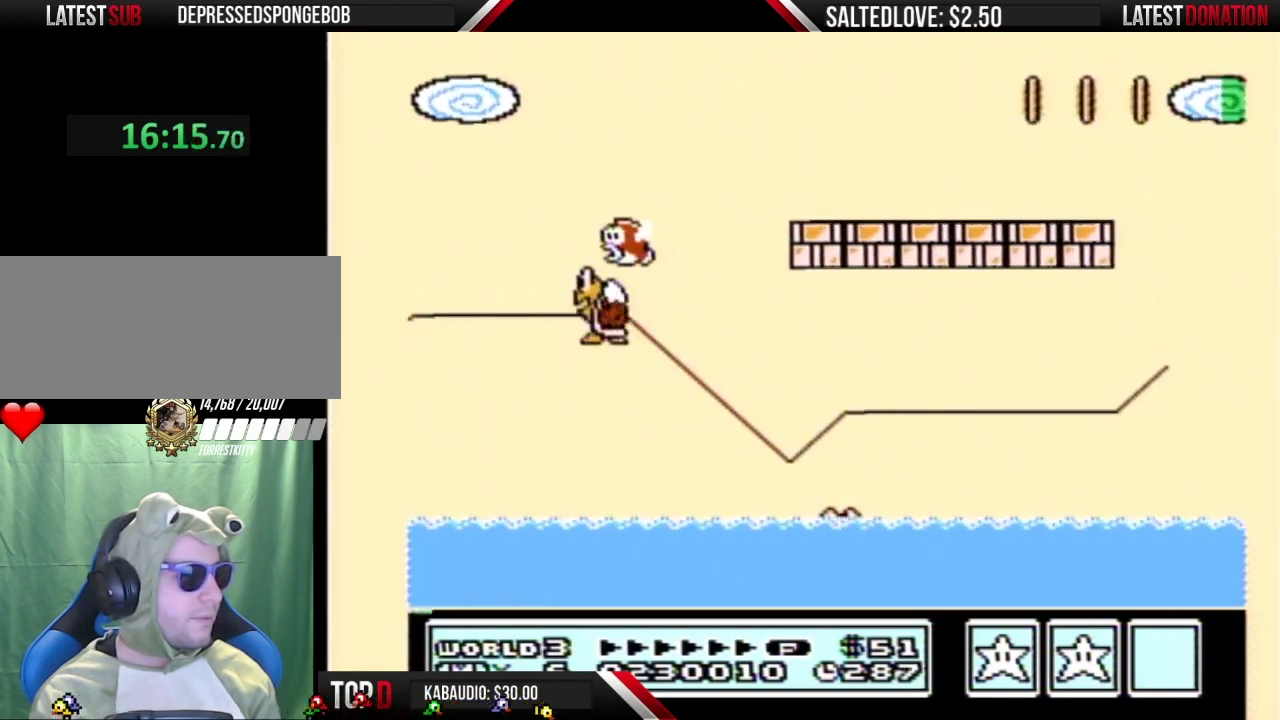
{"buttons": ["A", "B", "DPAD_RIGHT"], "events": []}
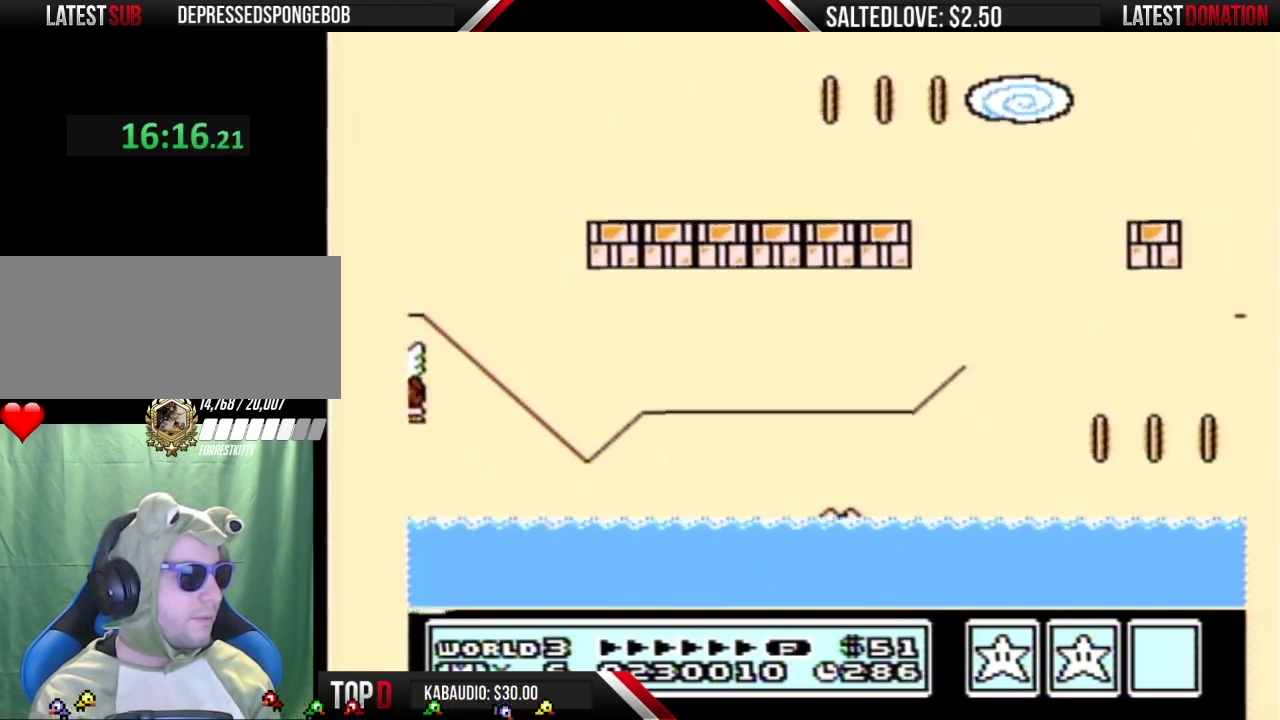
{"buttons": ["A", "B", "DPAD_RIGHT"], "events": []}
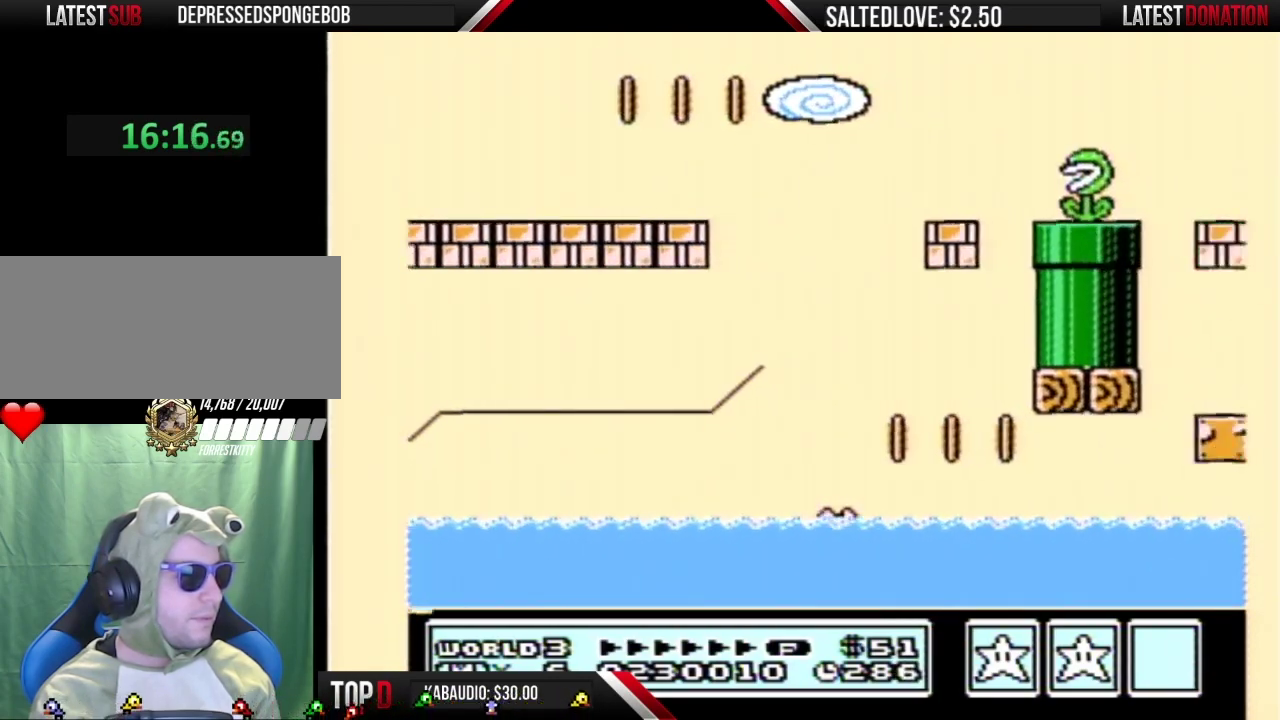
{"buttons": ["A", "B", "DPAD_RIGHT"], "events": []}
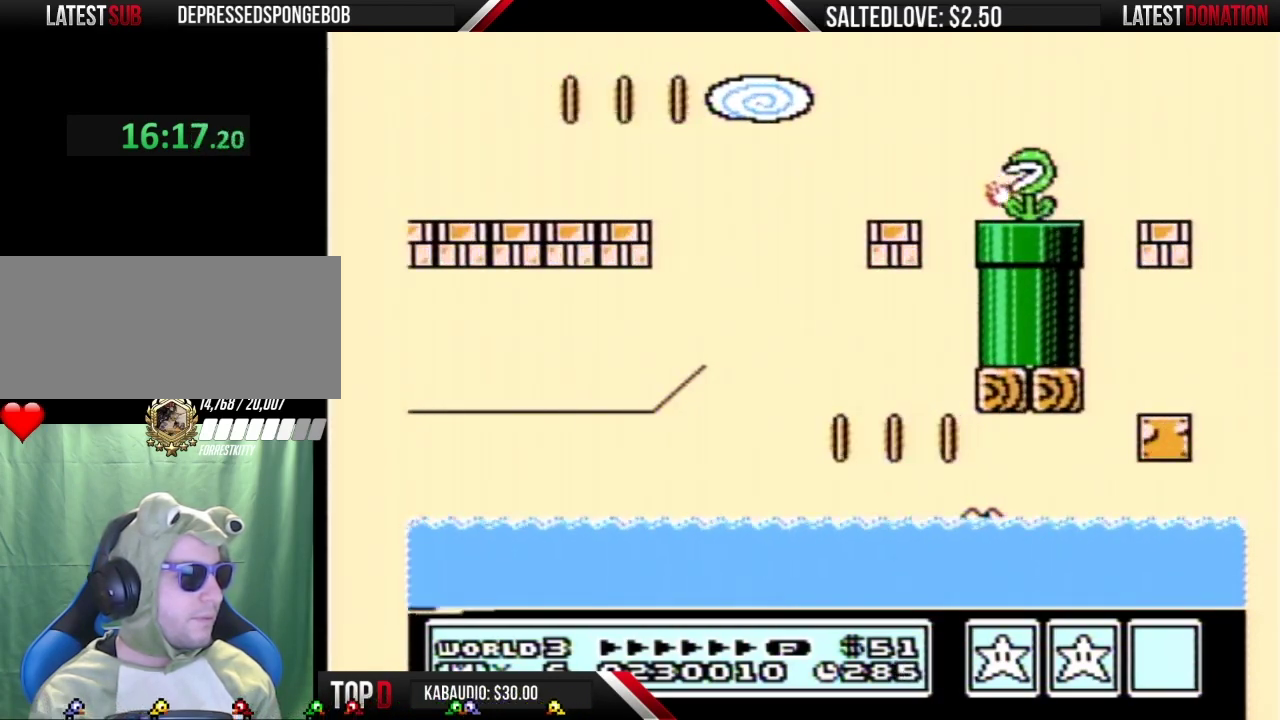
{"buttons": ["A", "B", "DPAD_UP", "DPAD_RIGHT"], "events": [[217, "DPAD_UP", "down"], [250, "DPAD_RIGHT", "up"], [317, "DPAD_RIGHT", "down"]]}
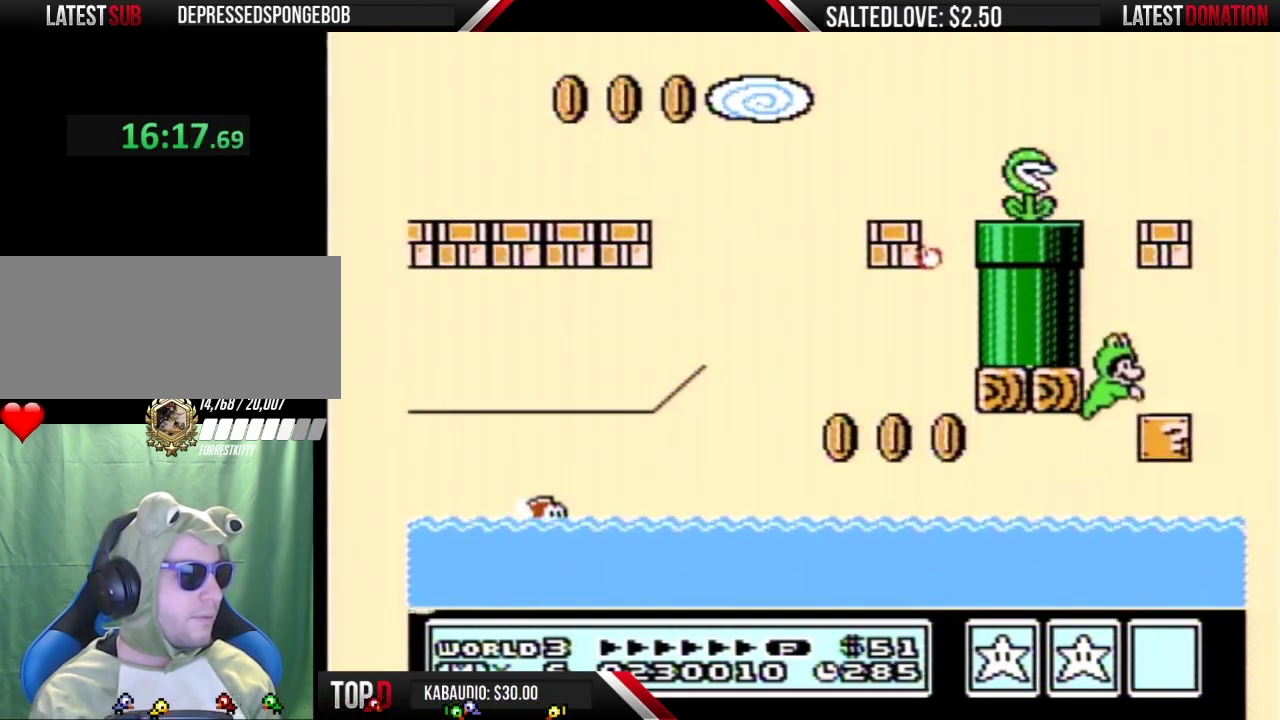
{"buttons": ["A", "B", "DPAD_RIGHT"], "events": [[67, "DPAD_UP", "up"], [133, "A", "up"], [433, "A", "down"]]}
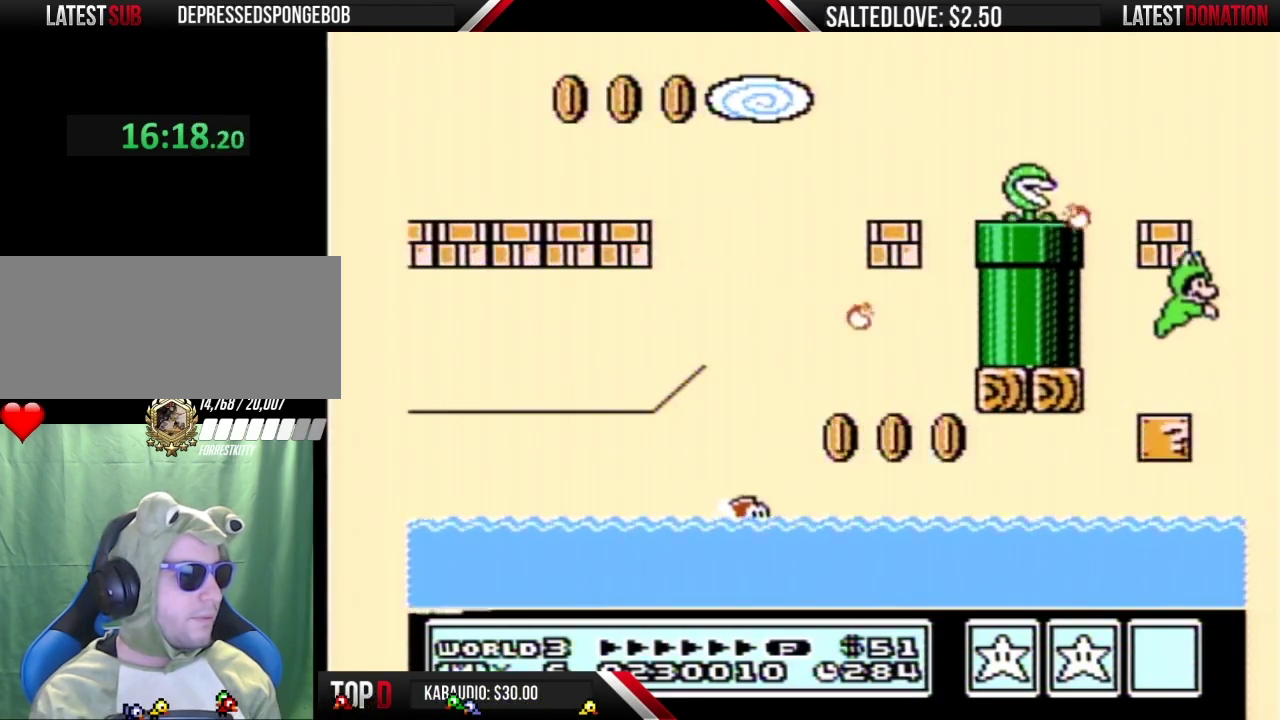
{"buttons": ["B"], "events": [[317, "A", "up"], [350, "DPAD_RIGHT", "up"]]}
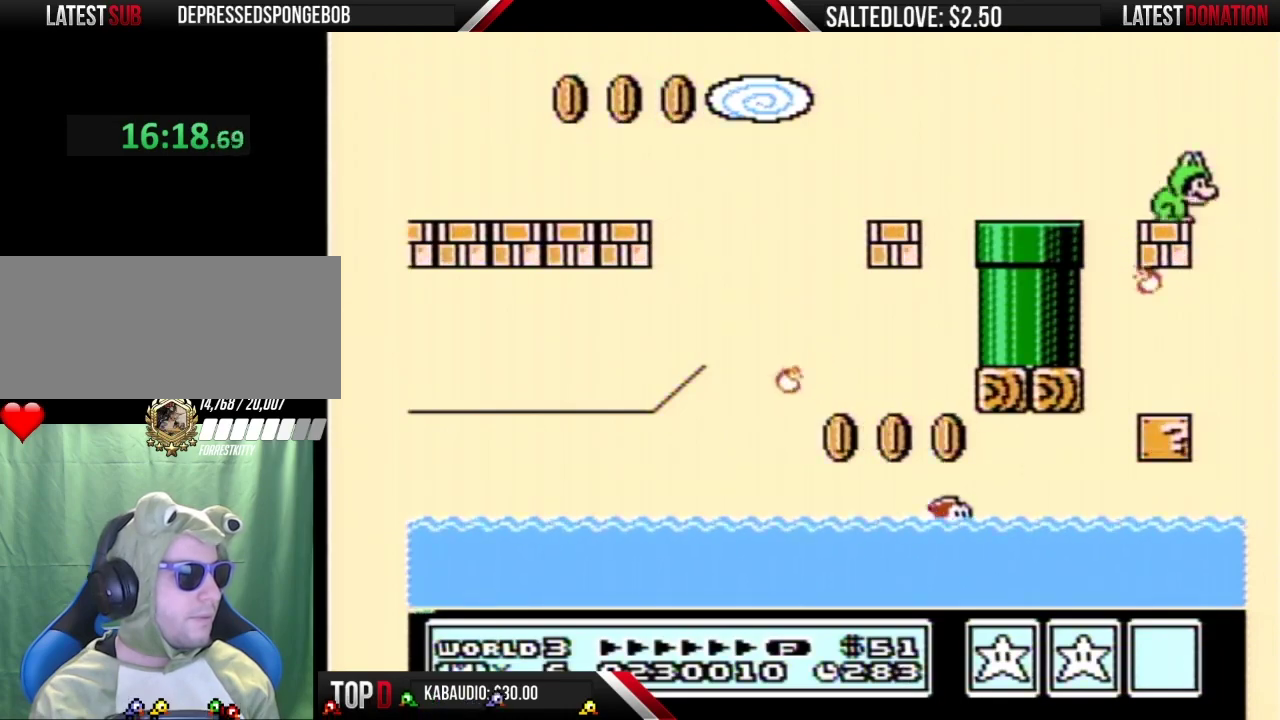
{"buttons": ["B"], "events": [[100, "A", "down"], [100, "DPAD_LEFT", "down"], [217, "A", "up"], [317, "DPAD_LEFT", "up"]]}
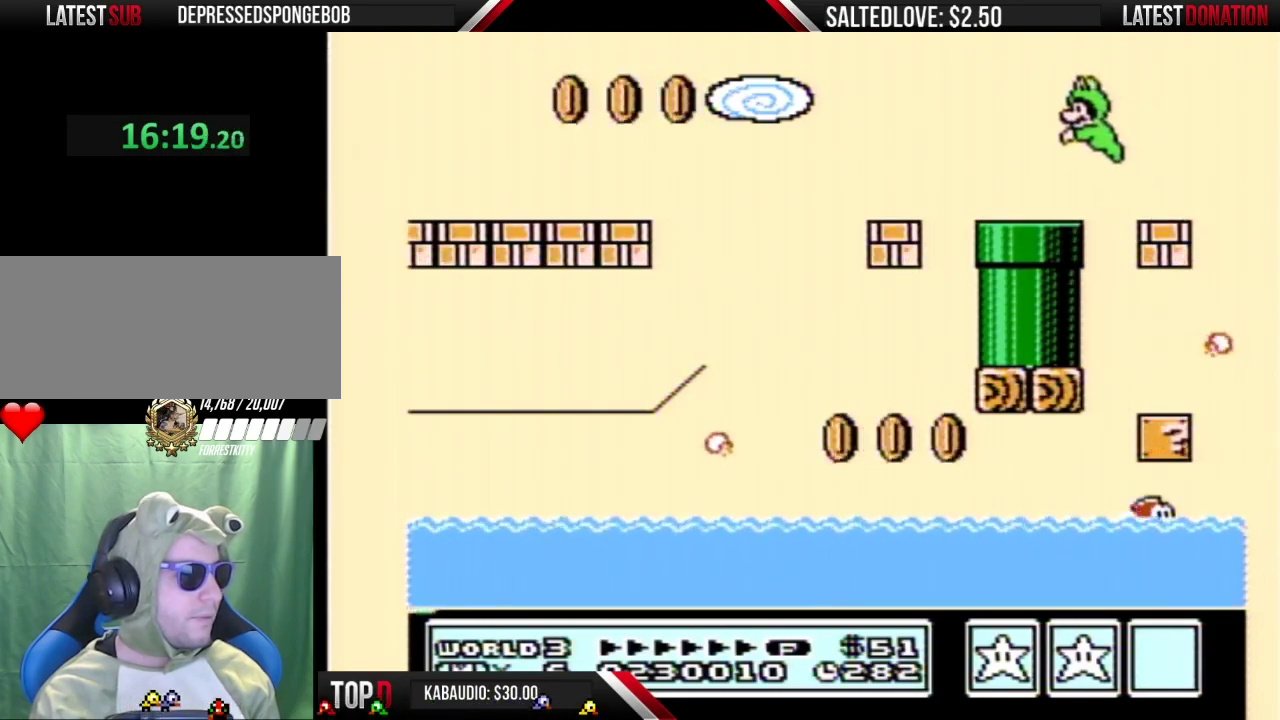
{"buttons": ["B"], "events": [[67, "DPAD_LEFT", "down"], [250, "DPAD_LEFT", "up"]]}
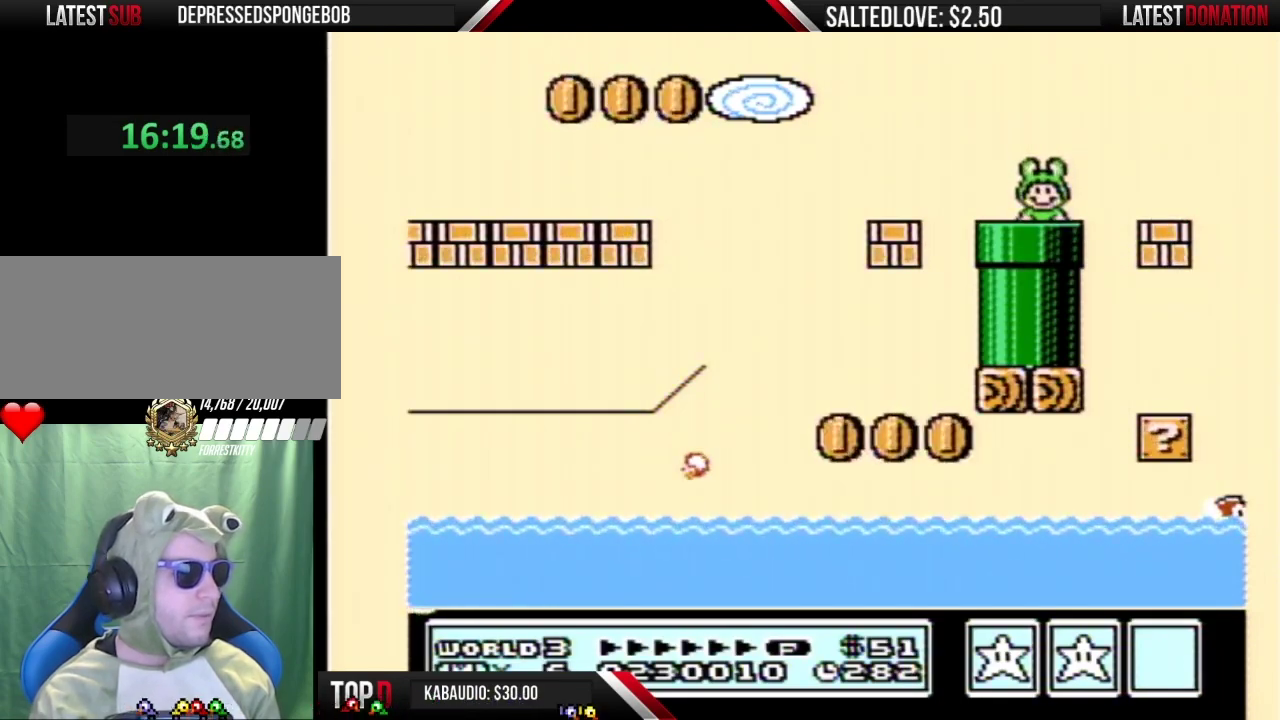
{"buttons": ["B"], "events": []}